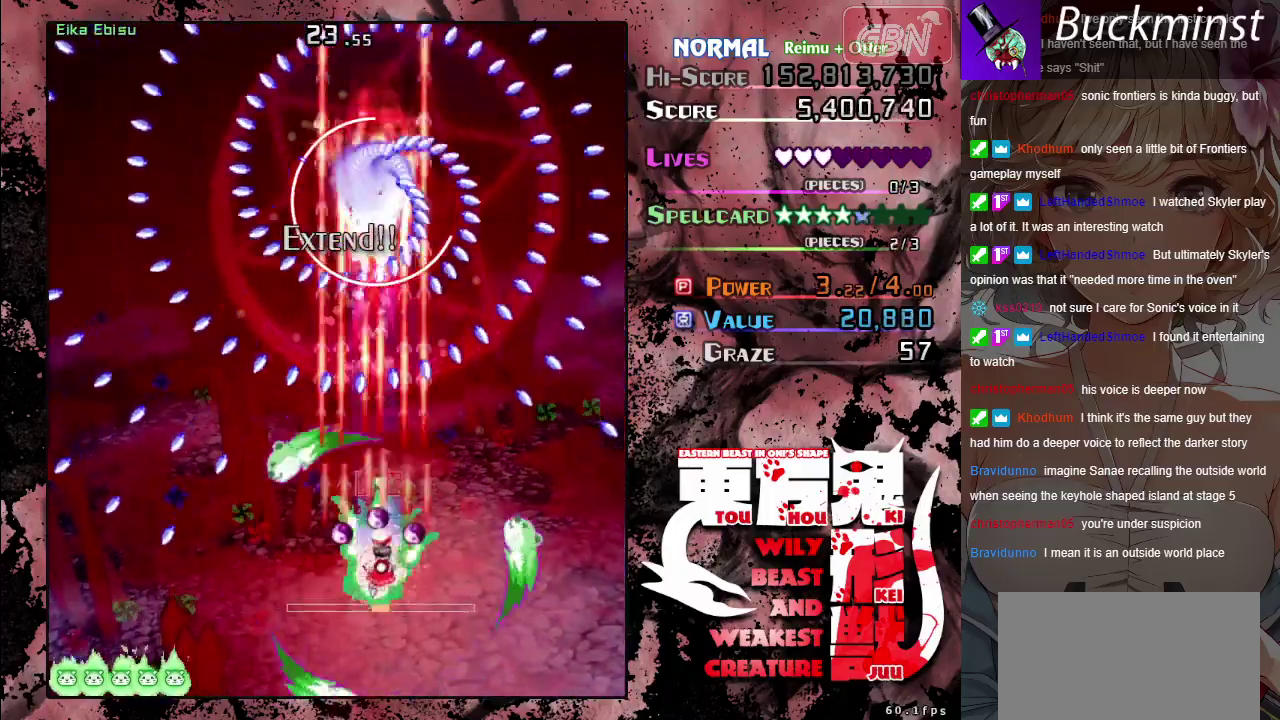
Gameplay with a controller (Xbox layout); each line is a JSON object with the inputs held at the frame after it (dt_ms = milliseconds from this image to that frame). "events" lists button and stick changes between this image and that frame as [ms after this image, input, new state], when the widget could be followed in between. Not read: L2 L3 R2 R3 right_stick.
{"dt_ms": 600, "buttons": ["A", "X"], "left_stick": "center", "events": [[100, "left_stick", "center"], [417, "left_stick", "left"], [517, "left_stick", "center"]]}
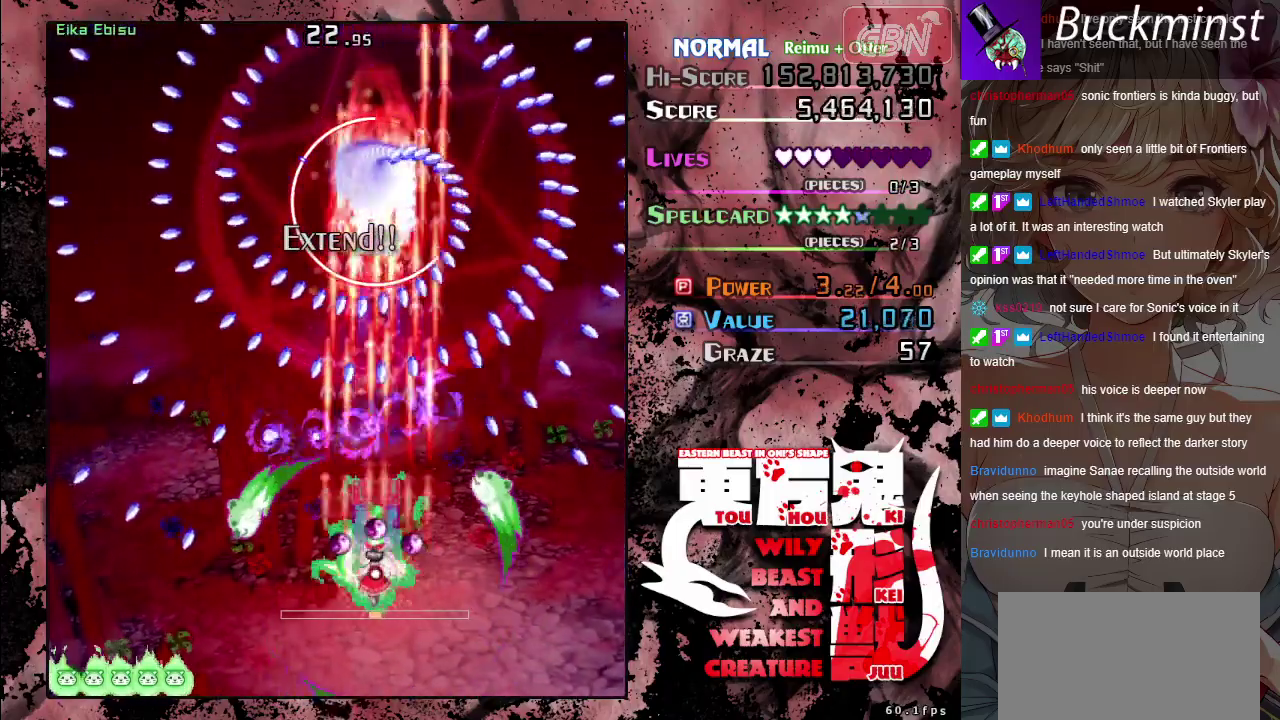
{"dt_ms": 500, "buttons": ["A", "X"], "left_stick": "center", "events": [[167, "left_stick", "down-right"], [267, "left_stick", "center"]]}
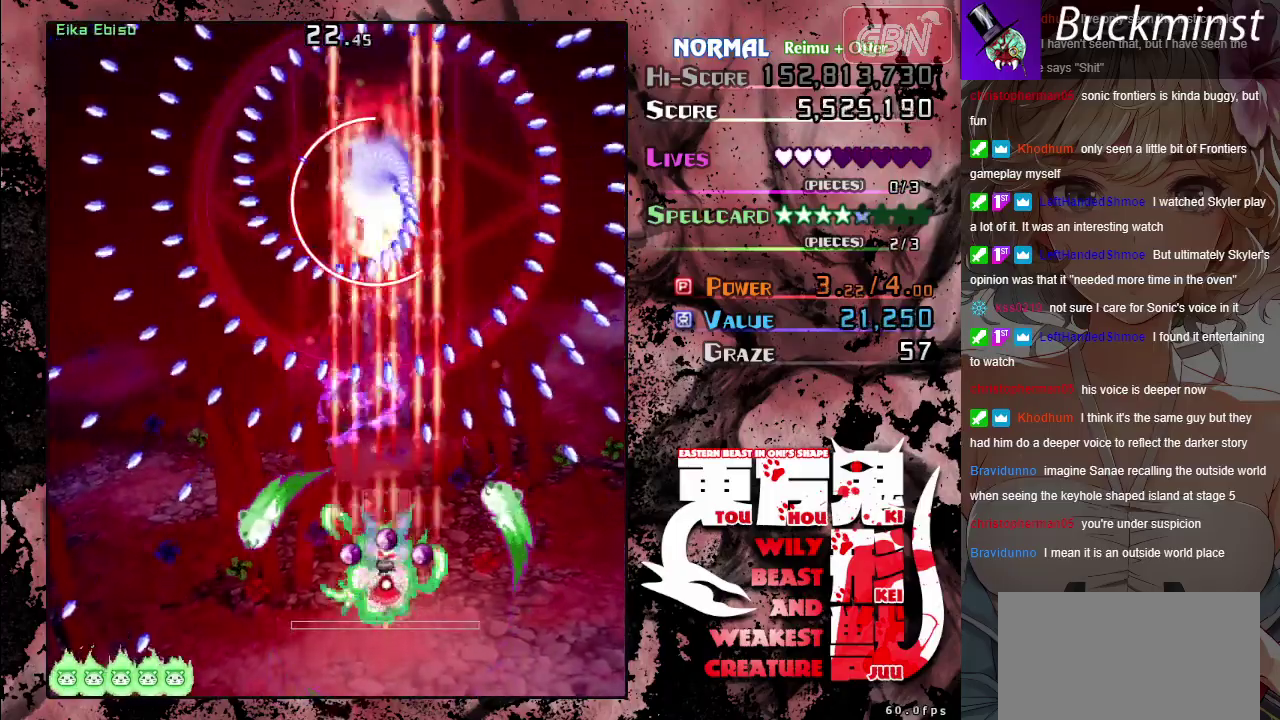
{"dt_ms": 500, "buttons": ["A", "X"], "left_stick": "center", "events": [[100, "left_stick", "left"], [200, "left_stick", "center"]]}
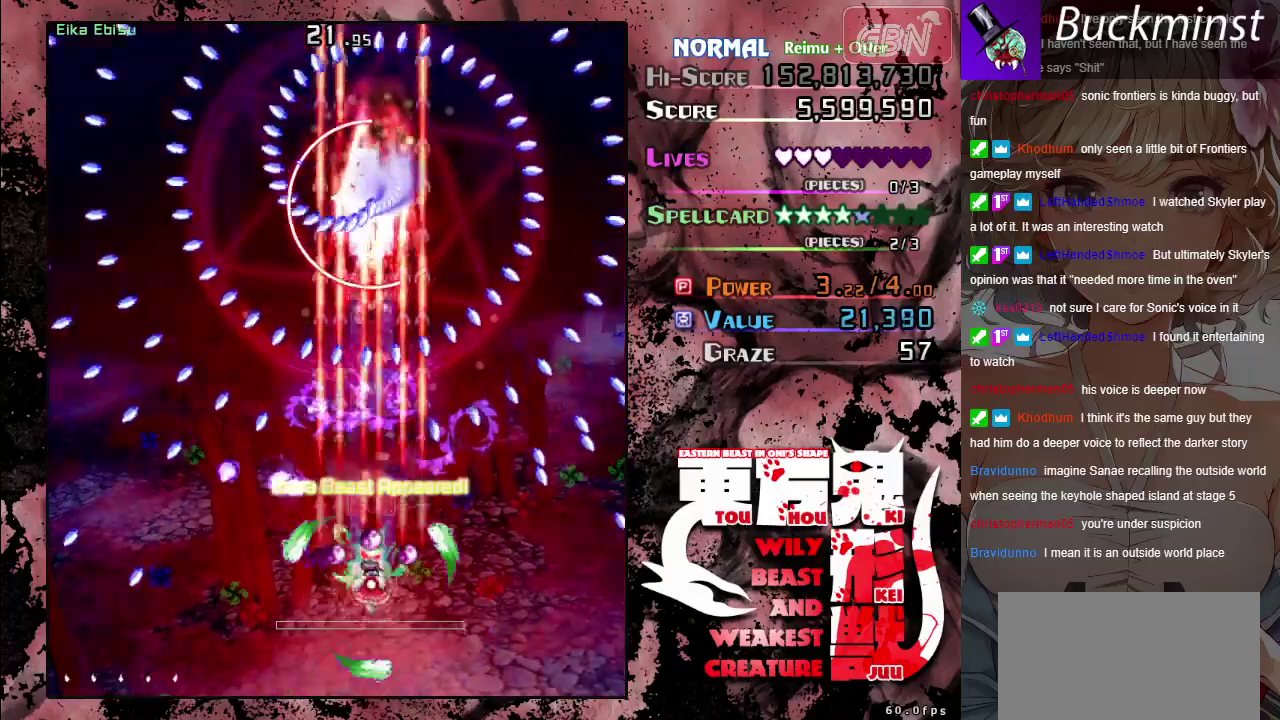
{"dt_ms": 500, "buttons": ["A", "X"], "left_stick": "center", "events": []}
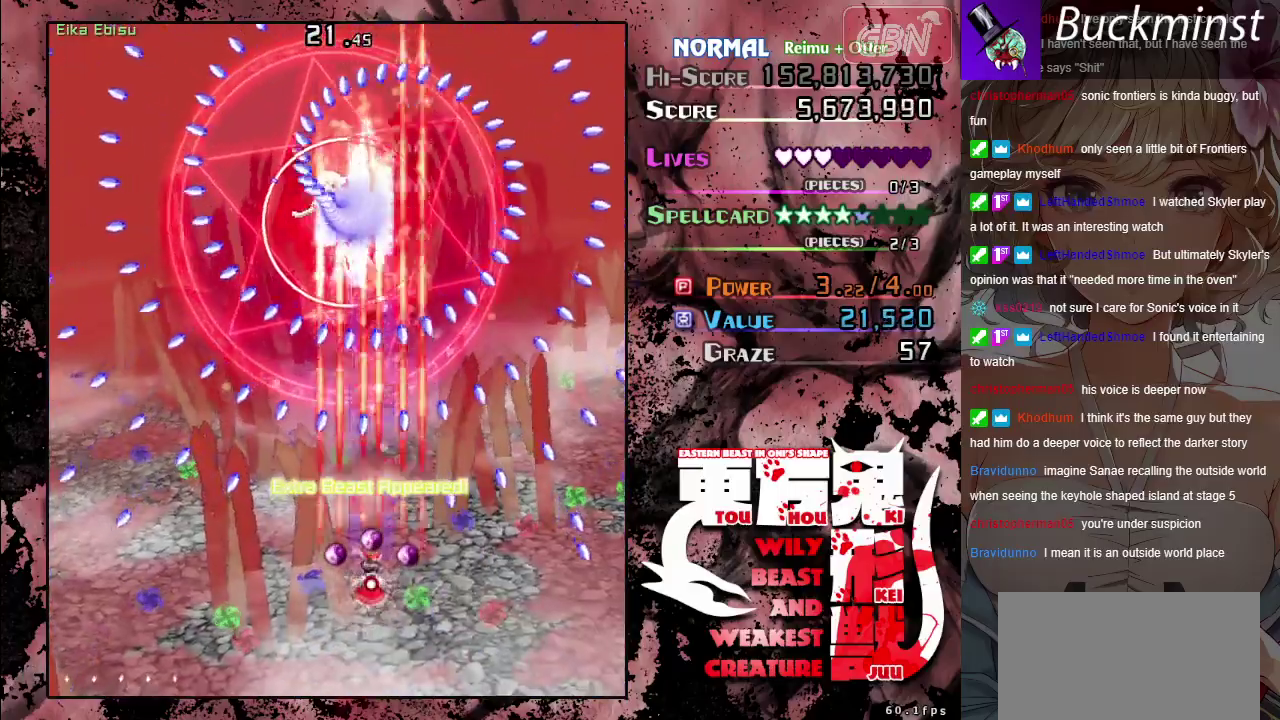
{"dt_ms": 500, "buttons": ["A", "X"], "left_stick": "center", "events": []}
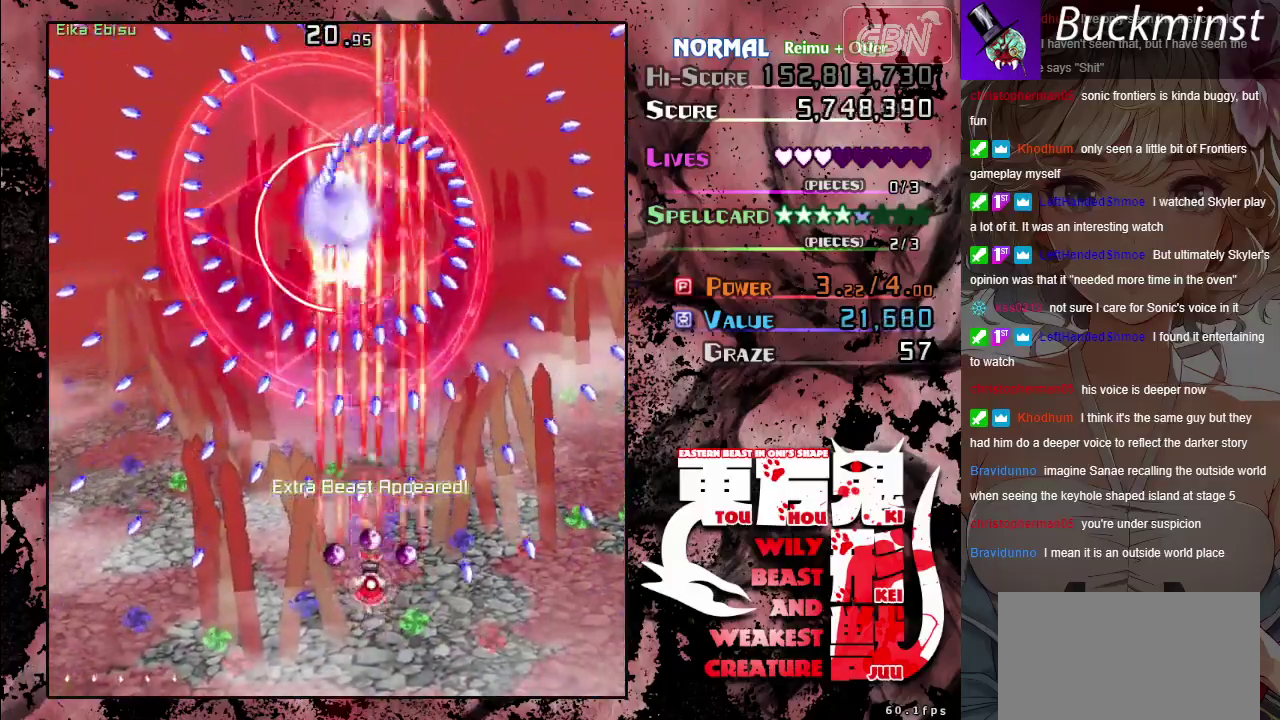
{"dt_ms": 500, "buttons": ["A", "X"], "left_stick": "center", "events": [[17, "left_stick", "down-right"], [67, "left_stick", "center"], [400, "left_stick", "down-right"], [467, "left_stick", "center"]]}
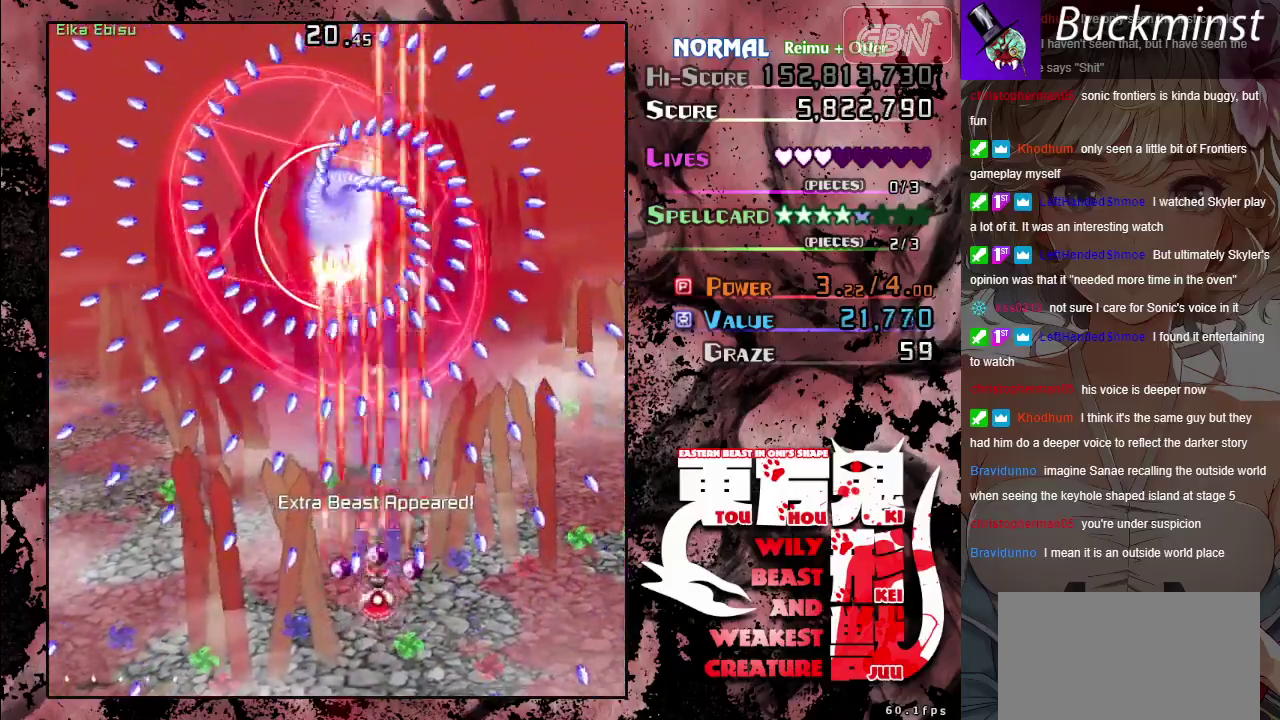
{"dt_ms": 500, "buttons": ["A", "X"], "left_stick": "center", "events": [[317, "left_stick", "left"], [417, "left_stick", "center"]]}
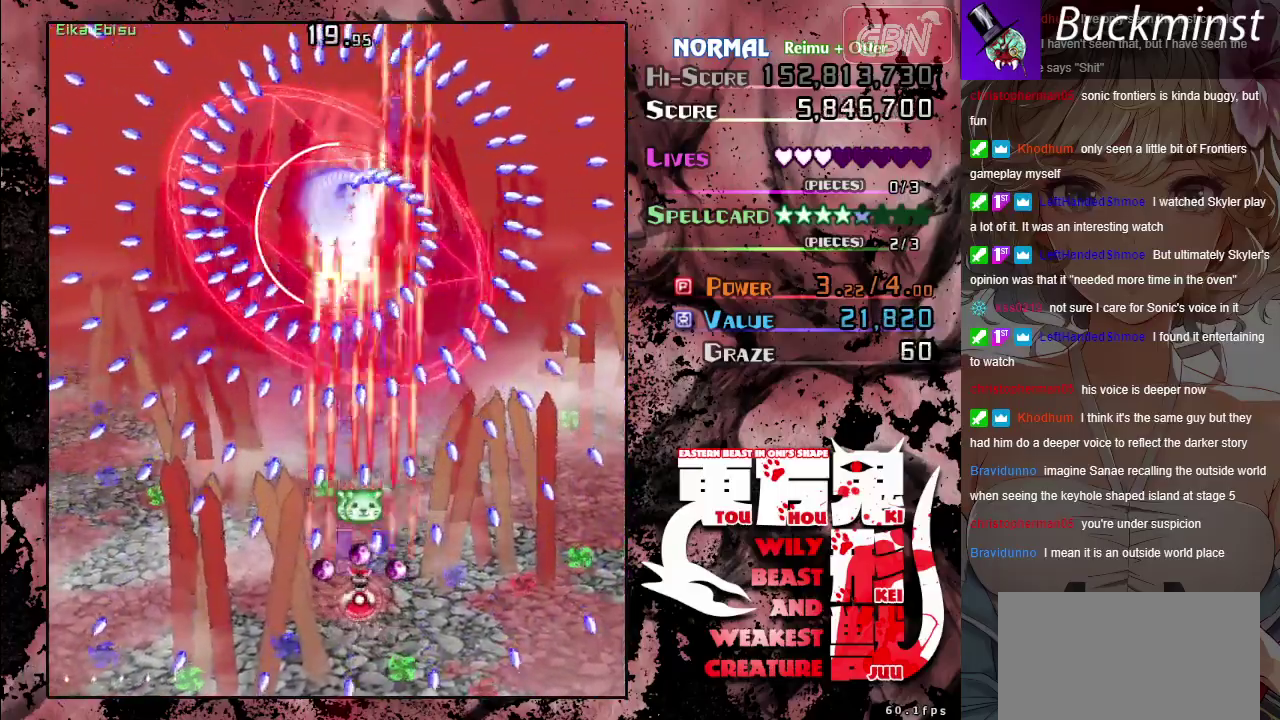
{"dt_ms": 500, "buttons": ["A", "X"], "left_stick": "center", "events": [[83, "left_stick", "left"], [150, "left_stick", "center"]]}
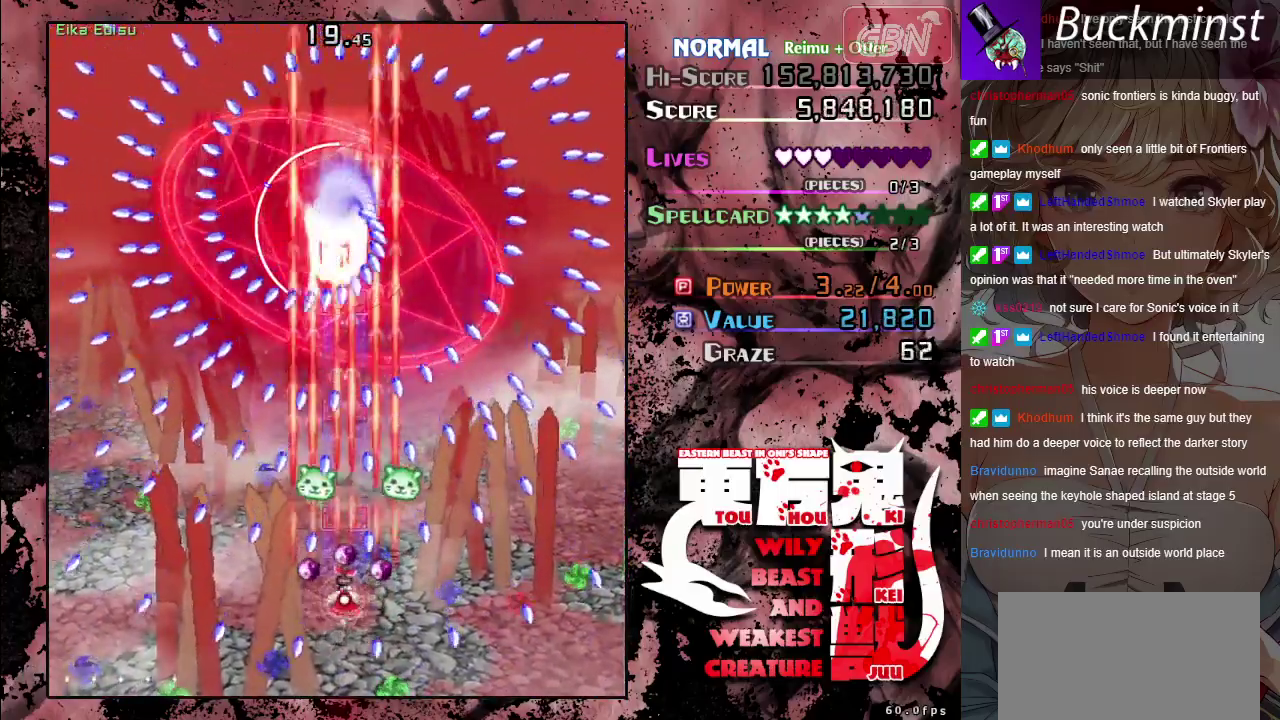
{"dt_ms": 500, "buttons": ["A", "X"], "left_stick": "center", "events": []}
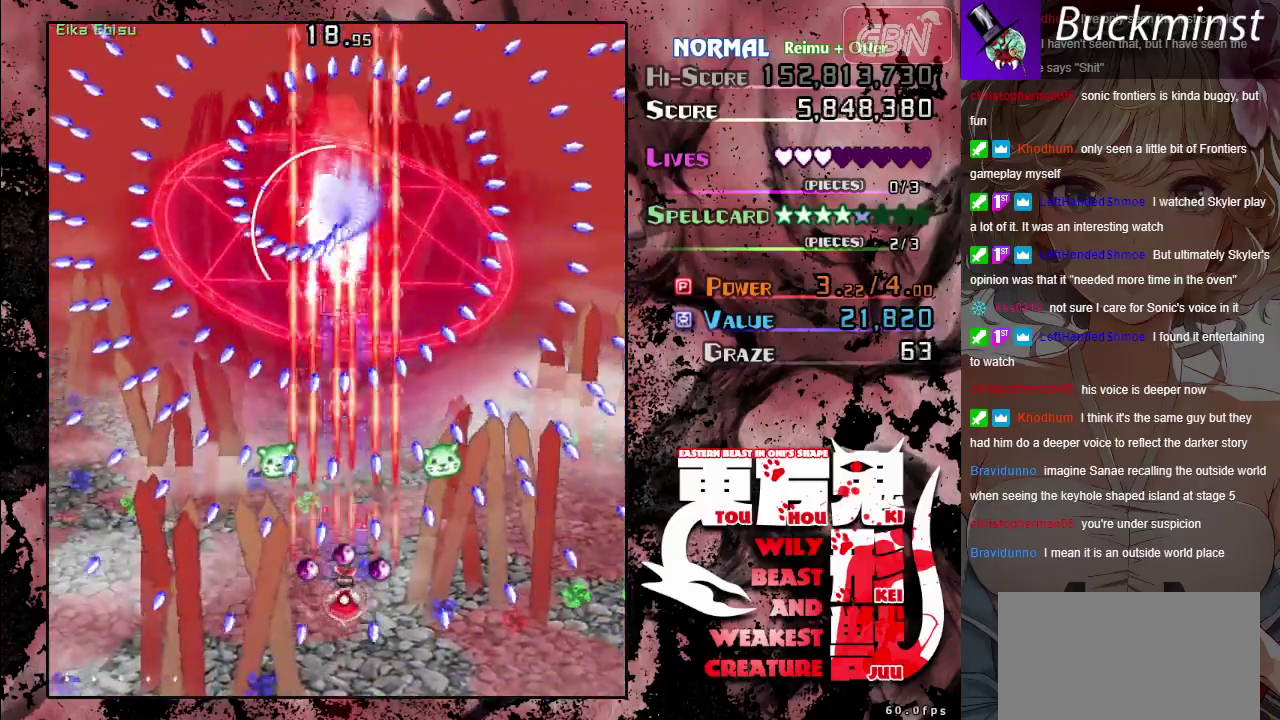
{"dt_ms": 500, "buttons": ["A", "X"], "left_stick": "center", "events": []}
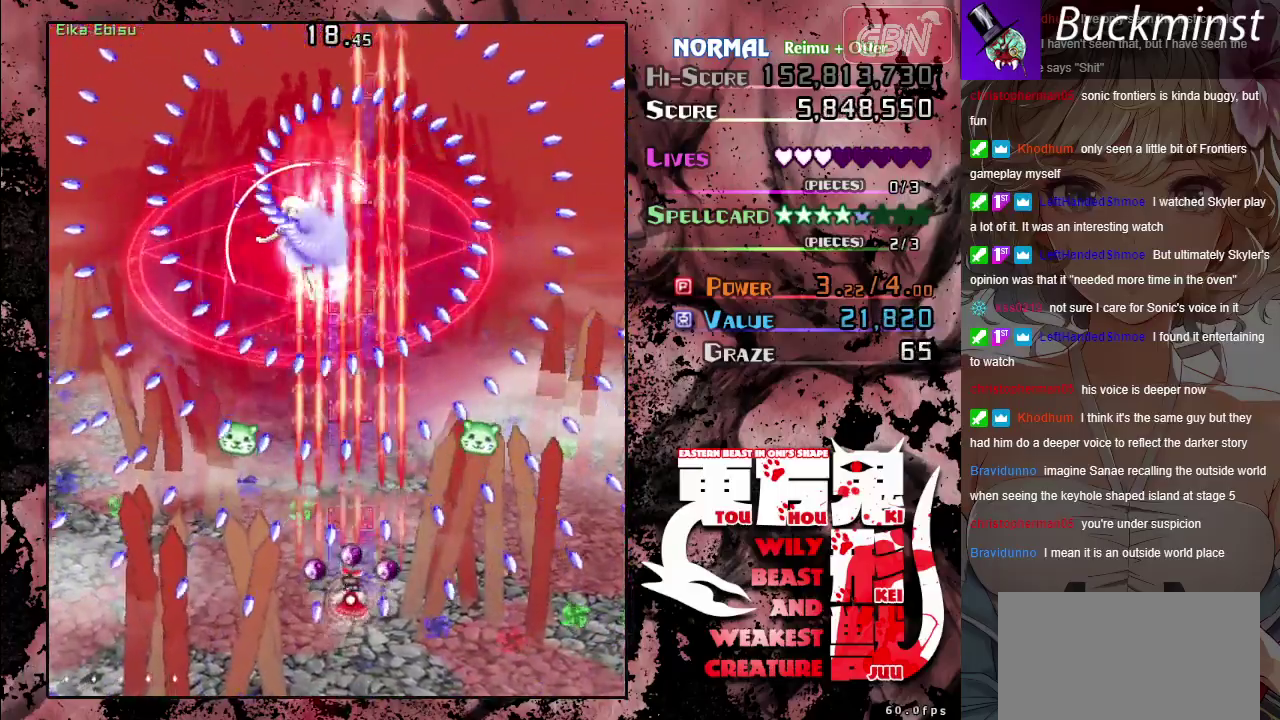
{"dt_ms": 500, "buttons": ["A", "X"], "left_stick": "center", "events": [[367, "left_stick", "left"], [467, "left_stick", "center"]]}
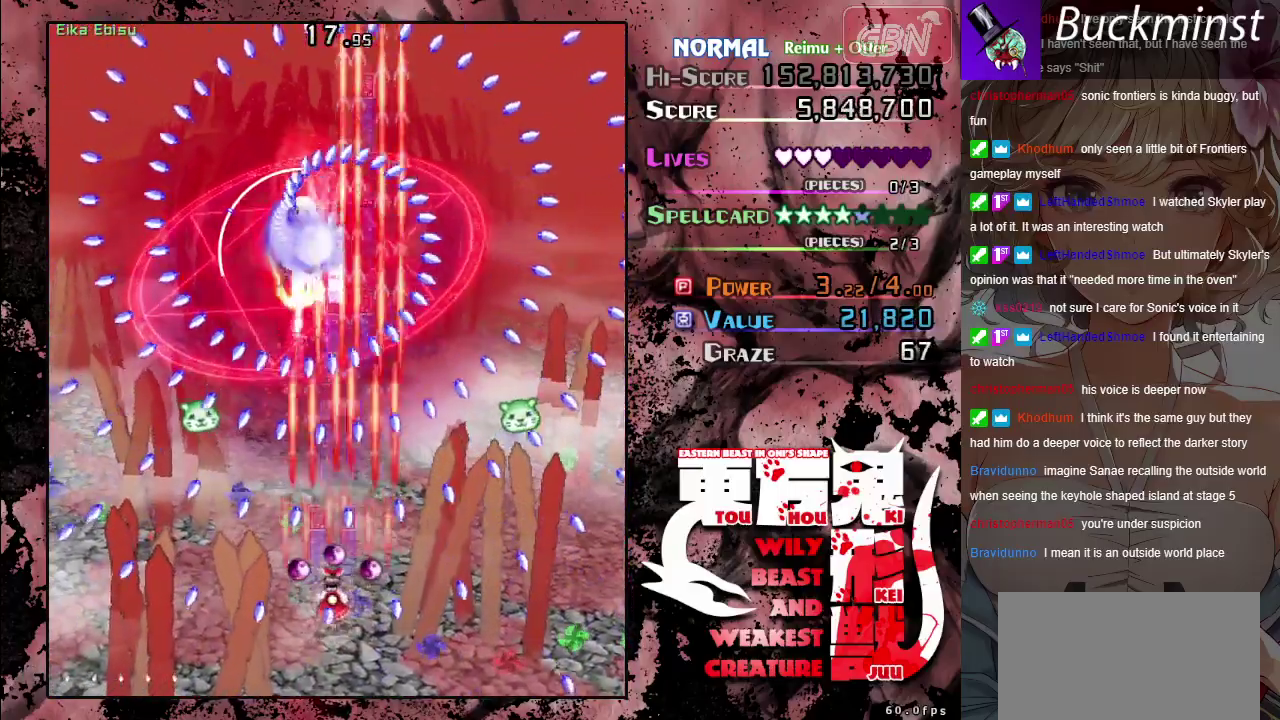
{"dt_ms": 500, "buttons": ["A", "X"], "left_stick": "center", "events": [[200, "left_stick", "left"], [317, "left_stick", "center"]]}
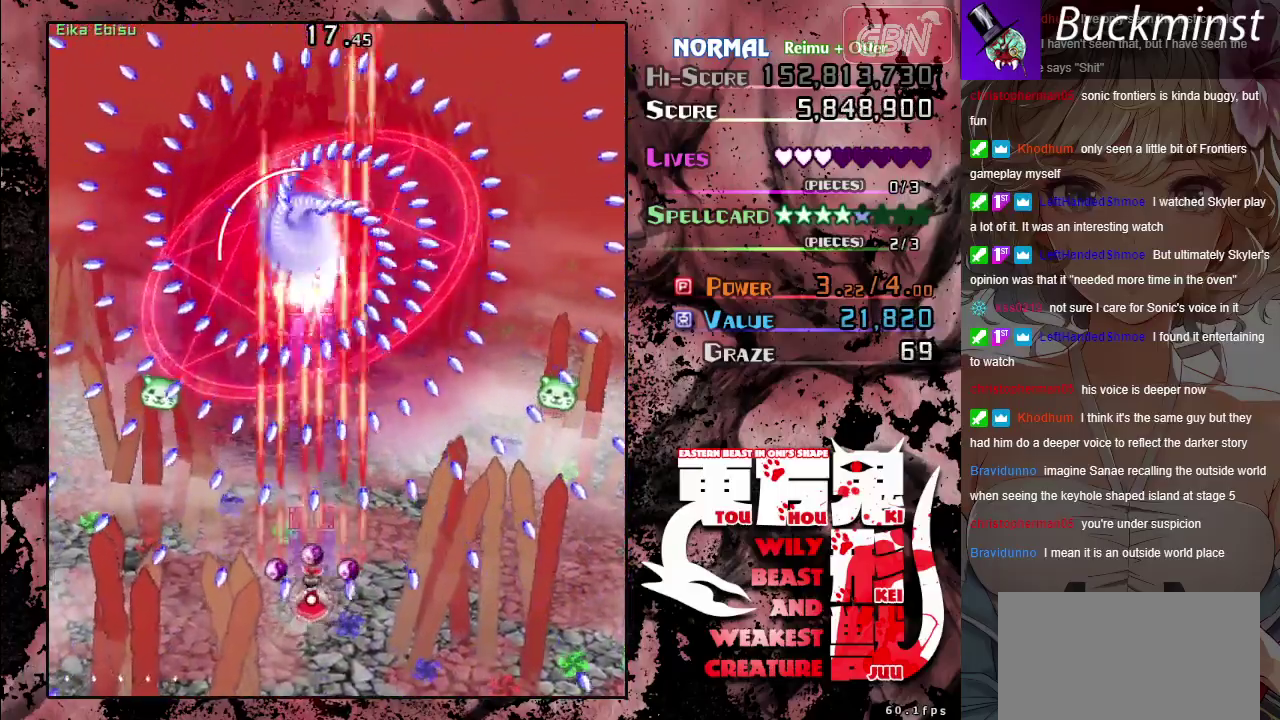
{"dt_ms": 300, "buttons": ["A", "X"], "left_stick": "right", "events": [[267, "left_stick", "right"]]}
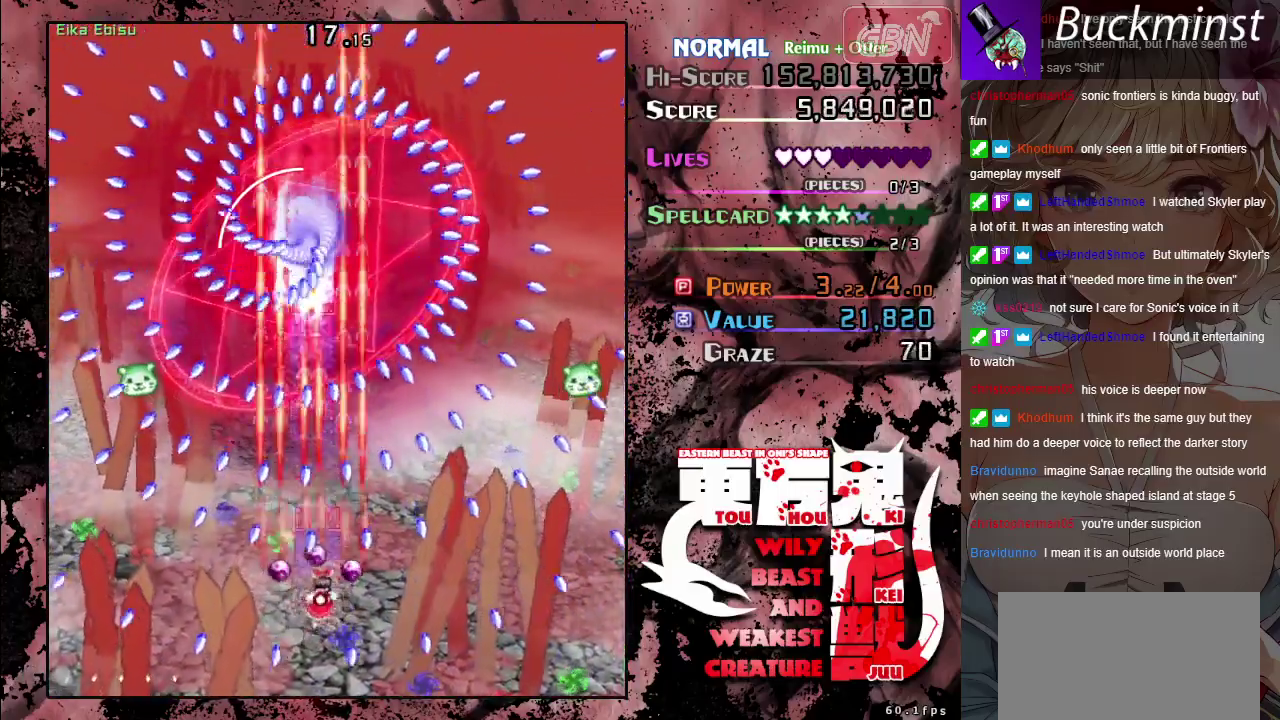
{"dt_ms": 400, "buttons": ["A", "X"], "left_stick": "left", "events": [[50, "left_stick", "center"], [367, "left_stick", "left"]]}
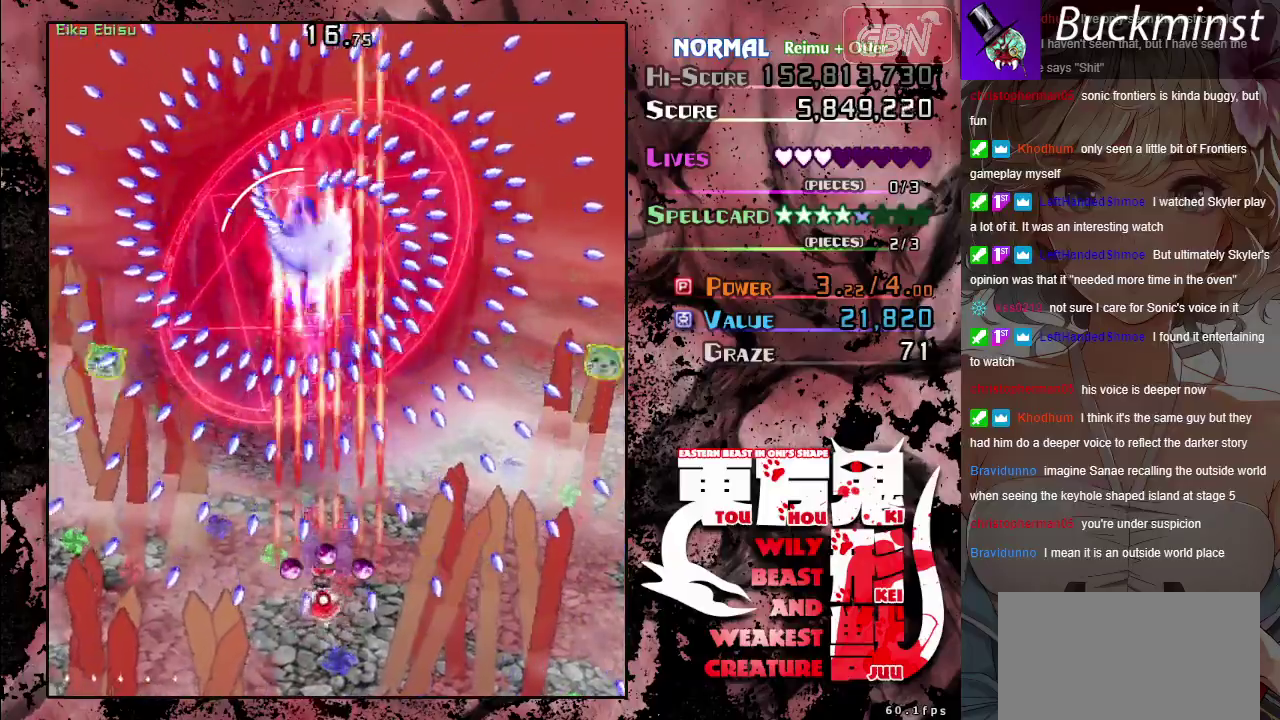
{"dt_ms": 300, "buttons": ["A", "X"], "left_stick": "center", "events": [[50, "left_stick", "center"]]}
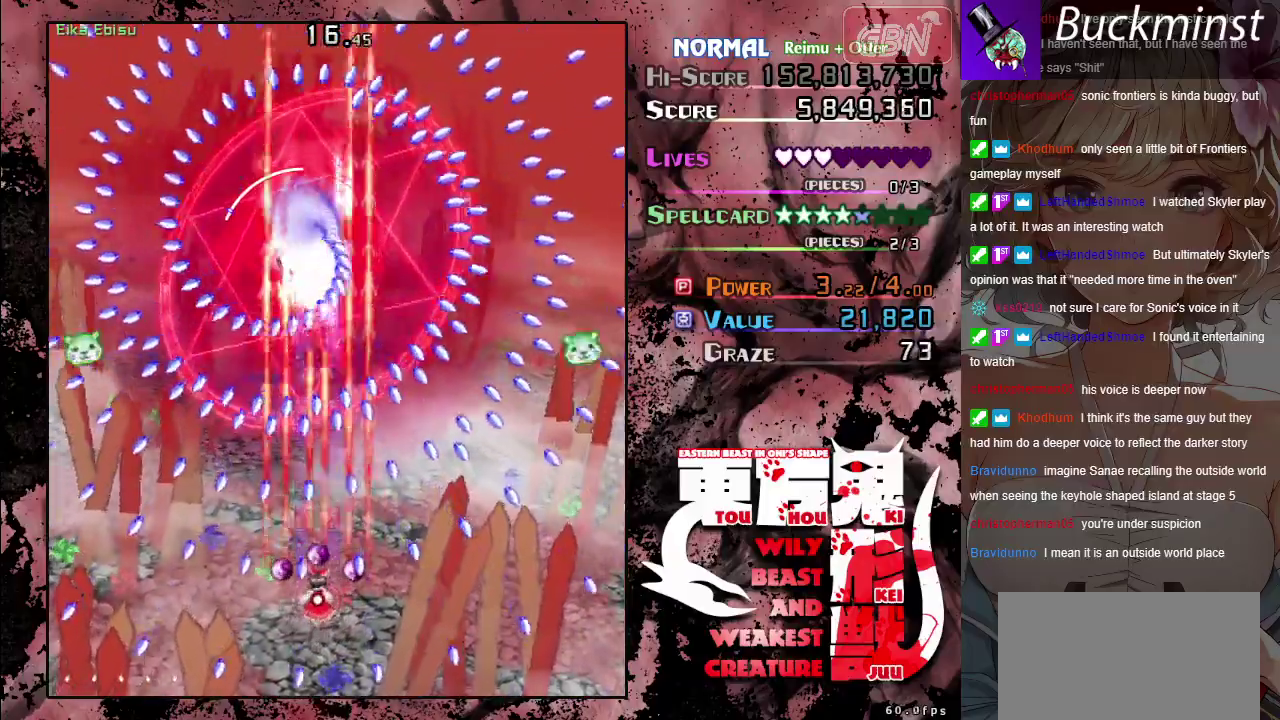
{"dt_ms": 500, "buttons": ["A", "X"], "left_stick": "center", "events": []}
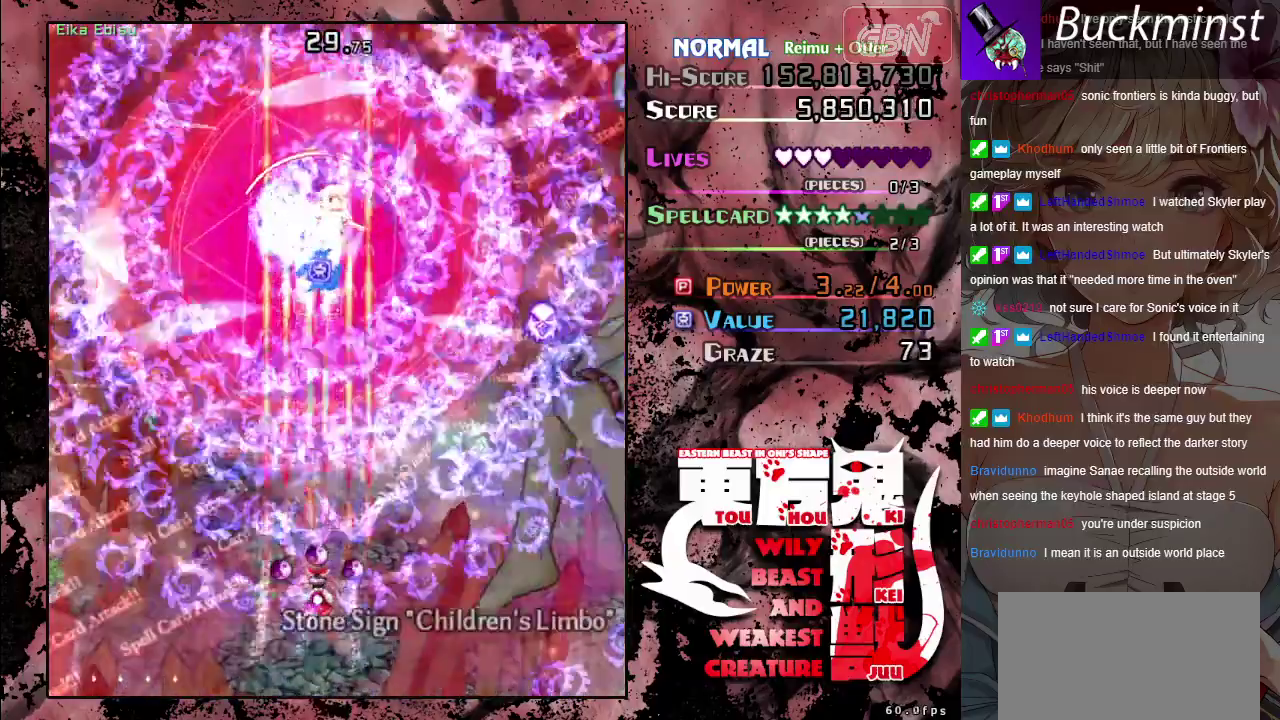
{"dt_ms": 500, "buttons": ["A"], "left_stick": "center", "events": [[283, "X", "up"]]}
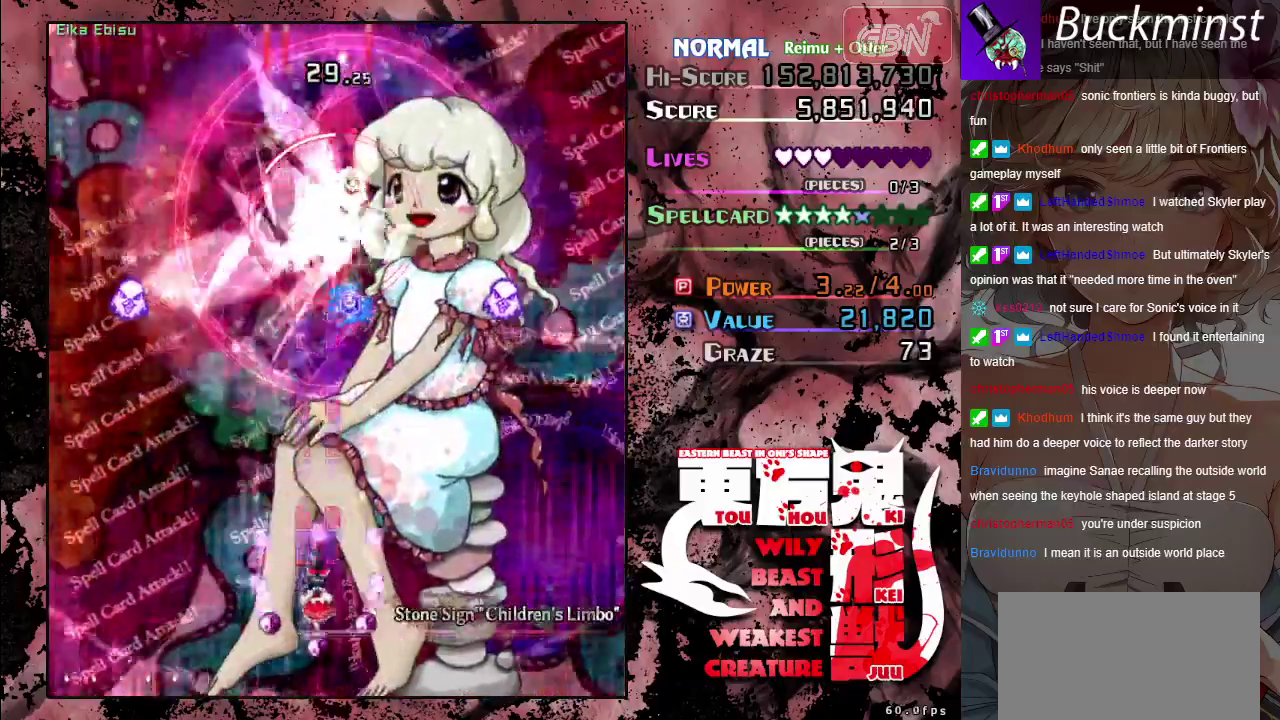
{"dt_ms": 500, "buttons": ["A"], "left_stick": "center", "events": []}
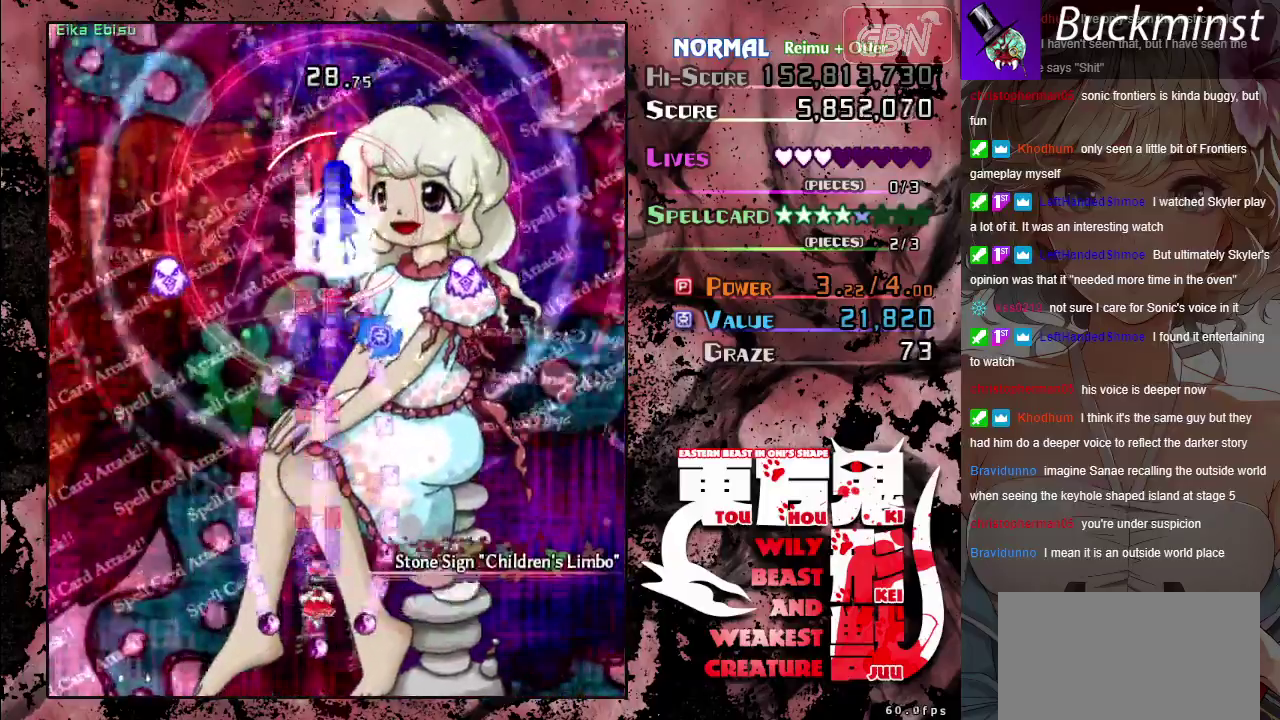
{"dt_ms": 300, "buttons": ["A"], "left_stick": "up-left", "events": [[33, "left_stick", "up-right"], [133, "left_stick", "up"], [233, "left_stick", "up-left"]]}
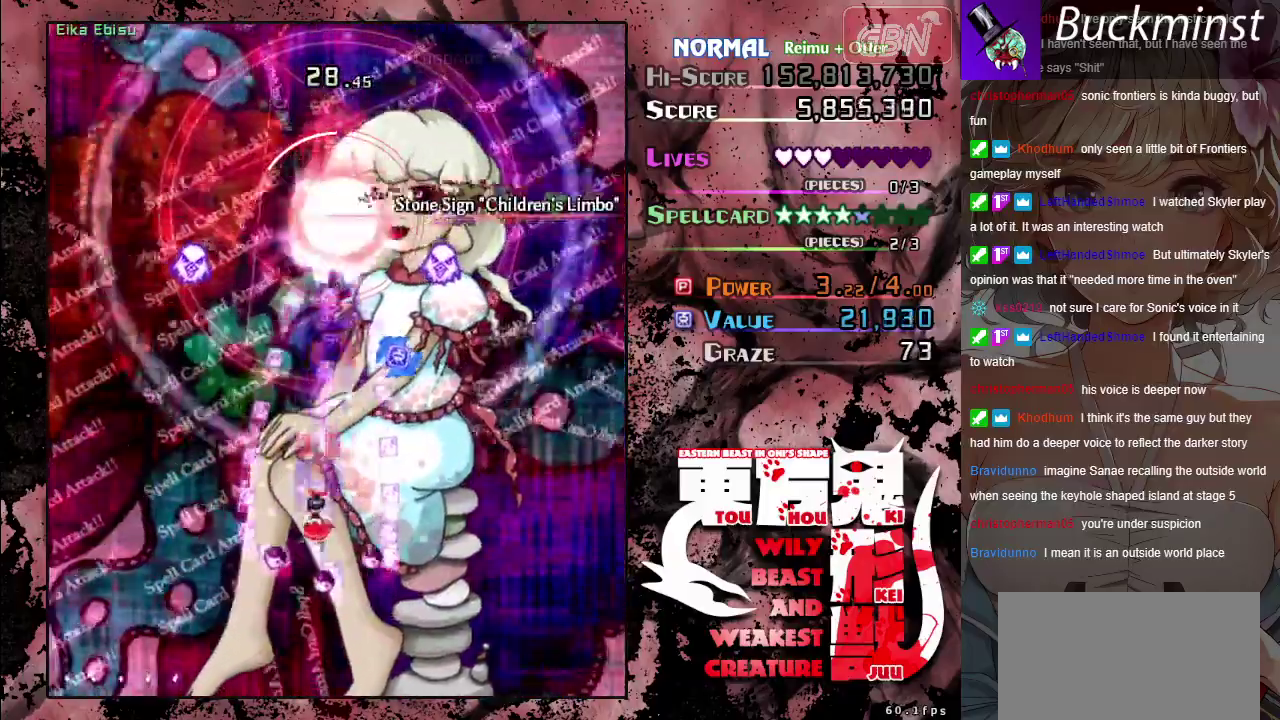
{"dt_ms": 700, "buttons": ["A"], "left_stick": "center", "events": [[17, "left_stick", "up"], [83, "left_stick", "center"], [633, "left_stick", "right"], [700, "left_stick", "center"]]}
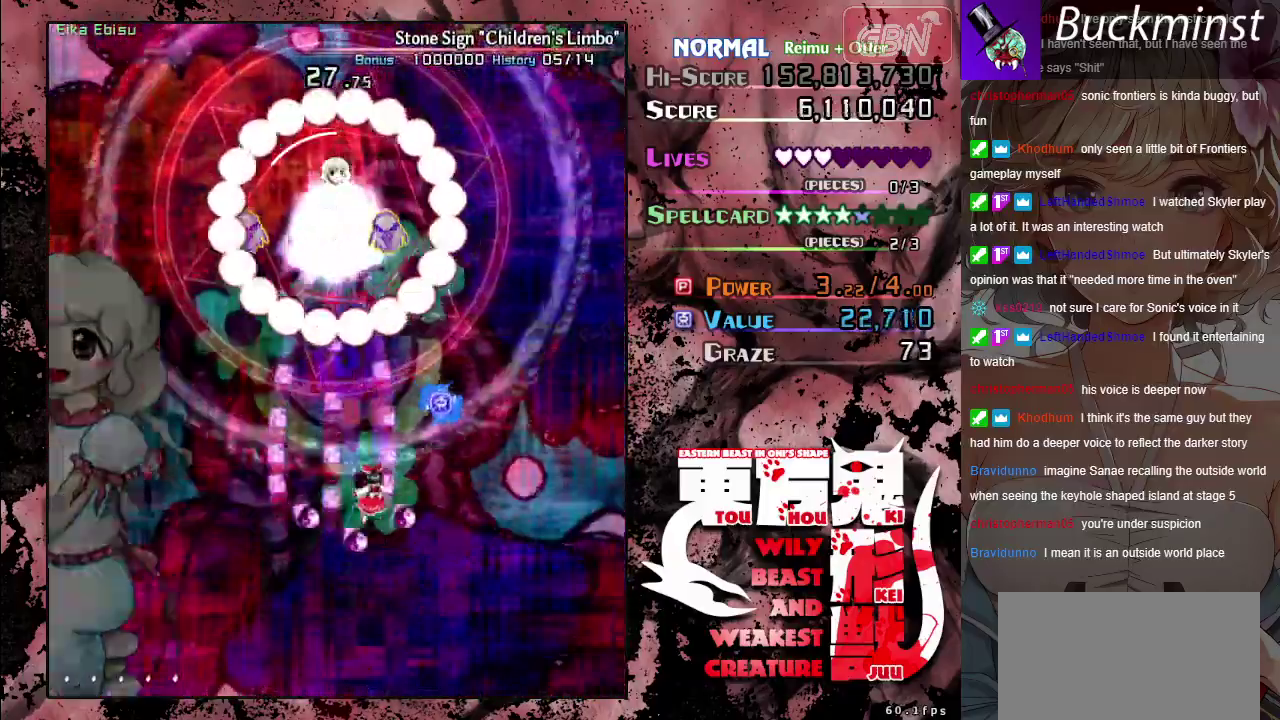
{"dt_ms": 600, "buttons": ["A", "X"], "left_stick": "down", "events": [[350, "left_stick", "left"], [483, "left_stick", "down-right"], [517, "X", "down"], [550, "left_stick", "down"]]}
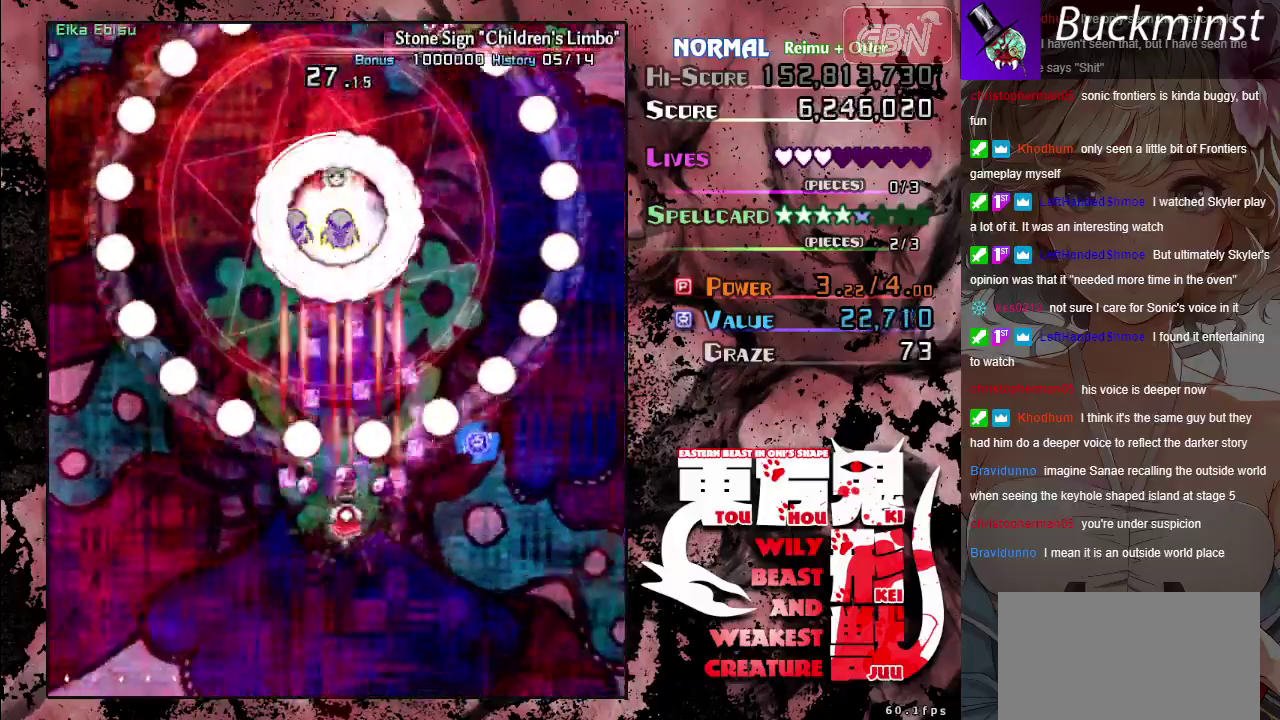
{"dt_ms": 400, "buttons": ["A", "X"], "left_stick": "center", "events": [[183, "left_stick", "down-left"], [350, "left_stick", "down-right"], [400, "left_stick", "center"]]}
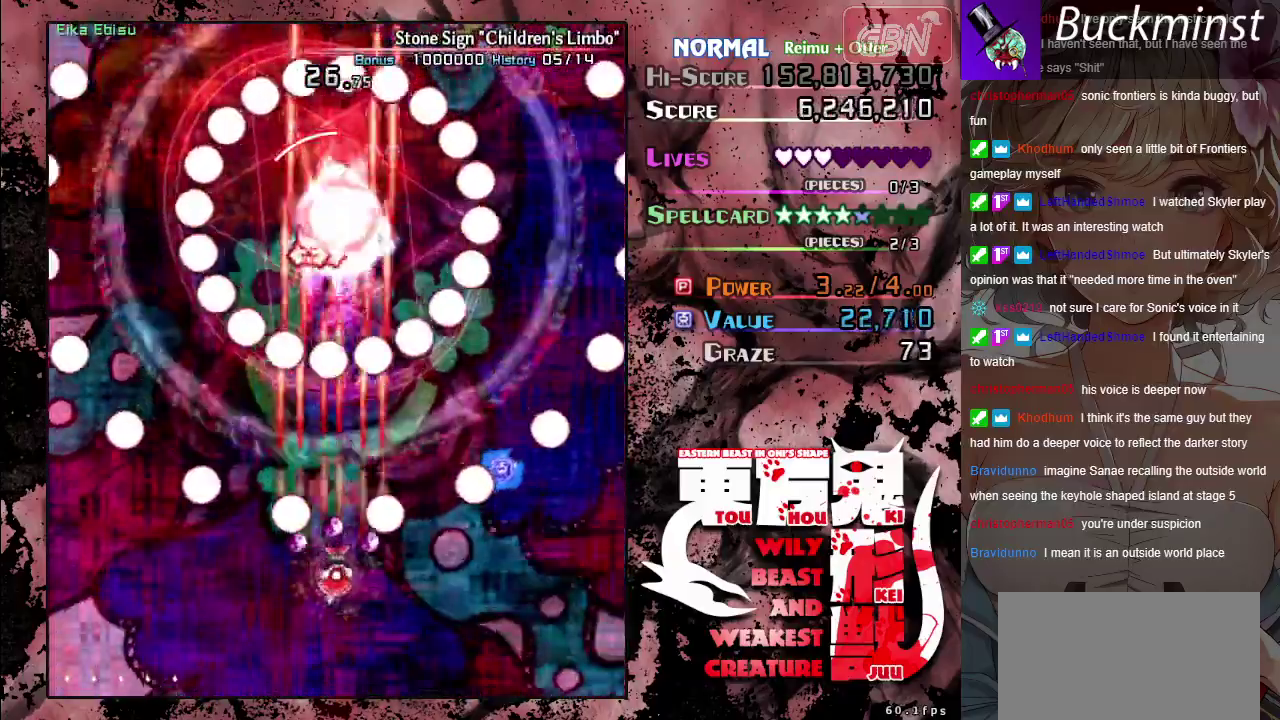
{"dt_ms": 500, "buttons": ["A", "X"], "left_stick": "center", "events": [[167, "left_stick", "down-right"], [250, "left_stick", "center"]]}
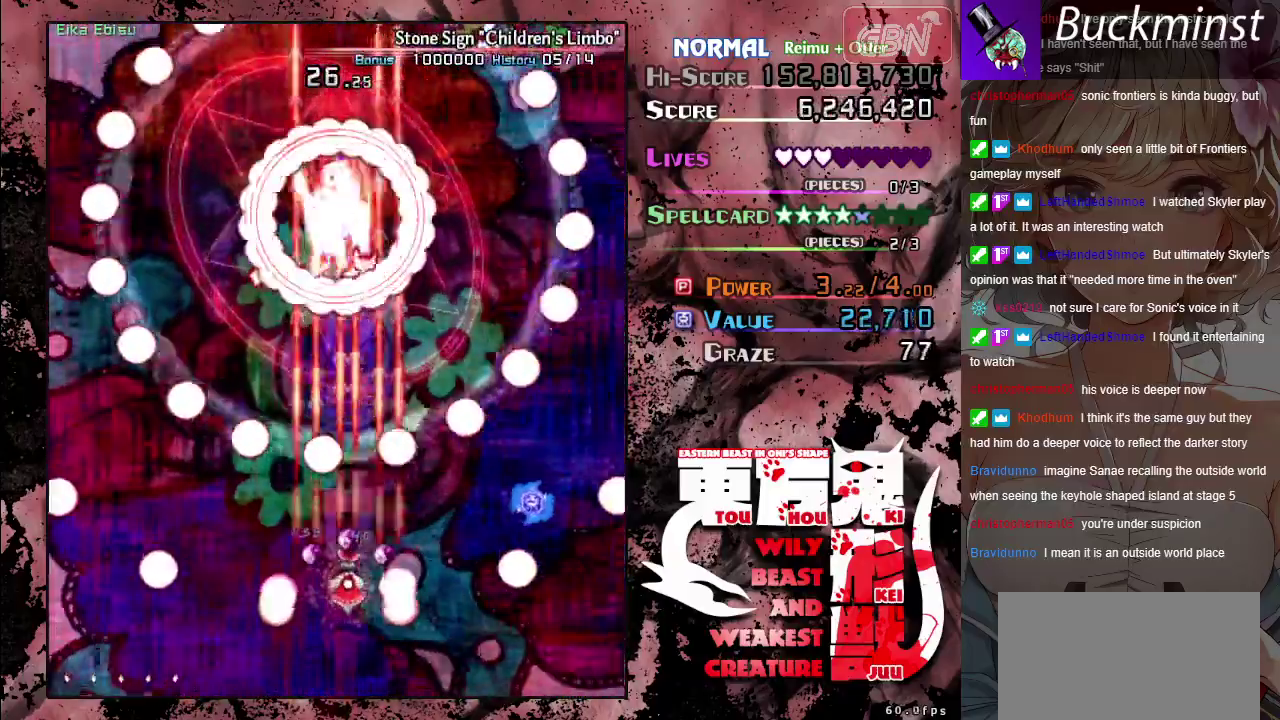
{"dt_ms": 500, "buttons": ["A", "X"], "left_stick": "up-left", "events": [[117, "left_stick", "left"], [217, "left_stick", "center"], [267, "left_stick", "down-right"], [383, "left_stick", "center"], [500, "left_stick", "up-left"]]}
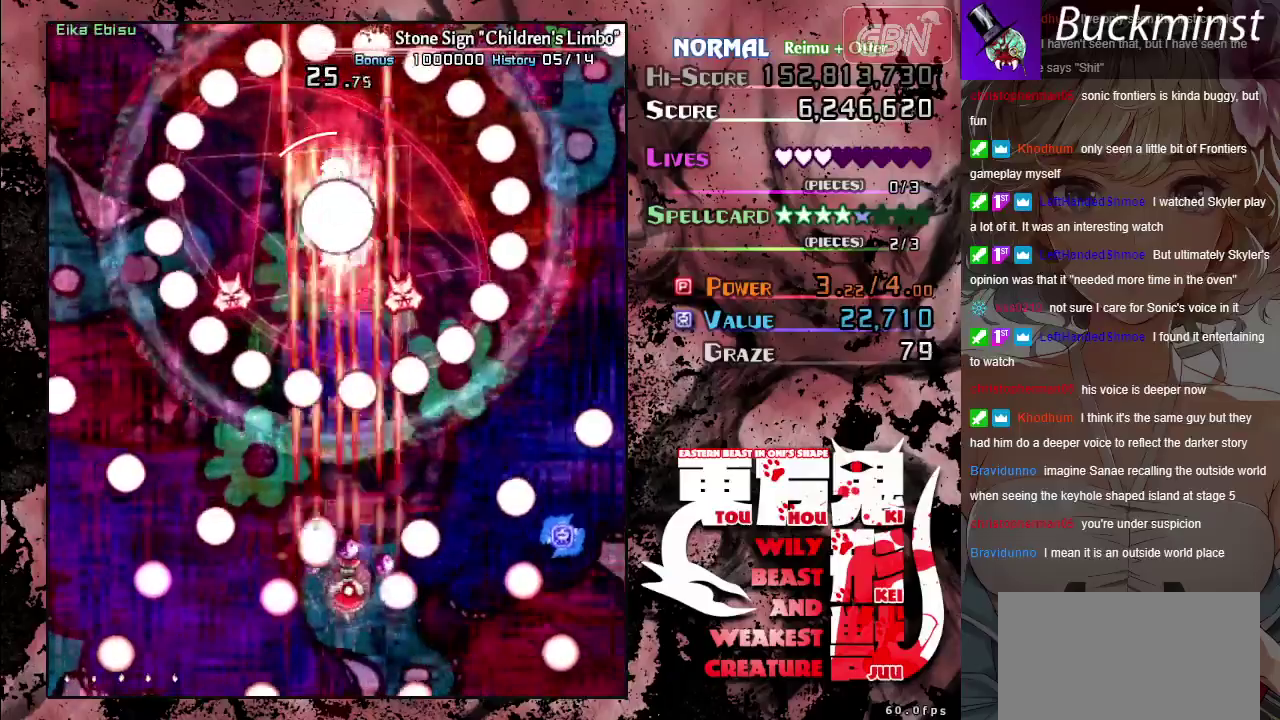
{"dt_ms": 500, "buttons": ["A", "X"], "left_stick": "right", "events": [[167, "left_stick", "center"], [417, "left_stick", "right"]]}
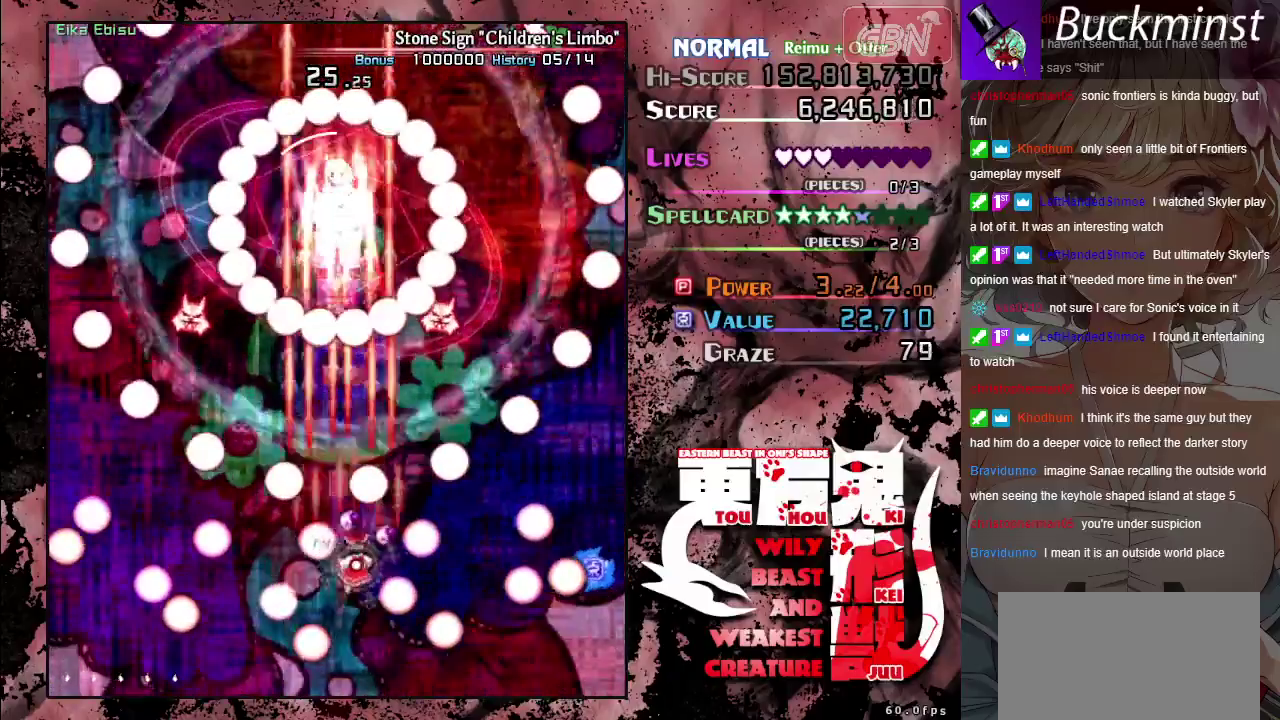
{"dt_ms": 300, "buttons": ["A", "X"], "left_stick": "down-left", "events": [[17, "left_stick", "center"], [150, "left_stick", "down"], [233, "left_stick", "down-left"]]}
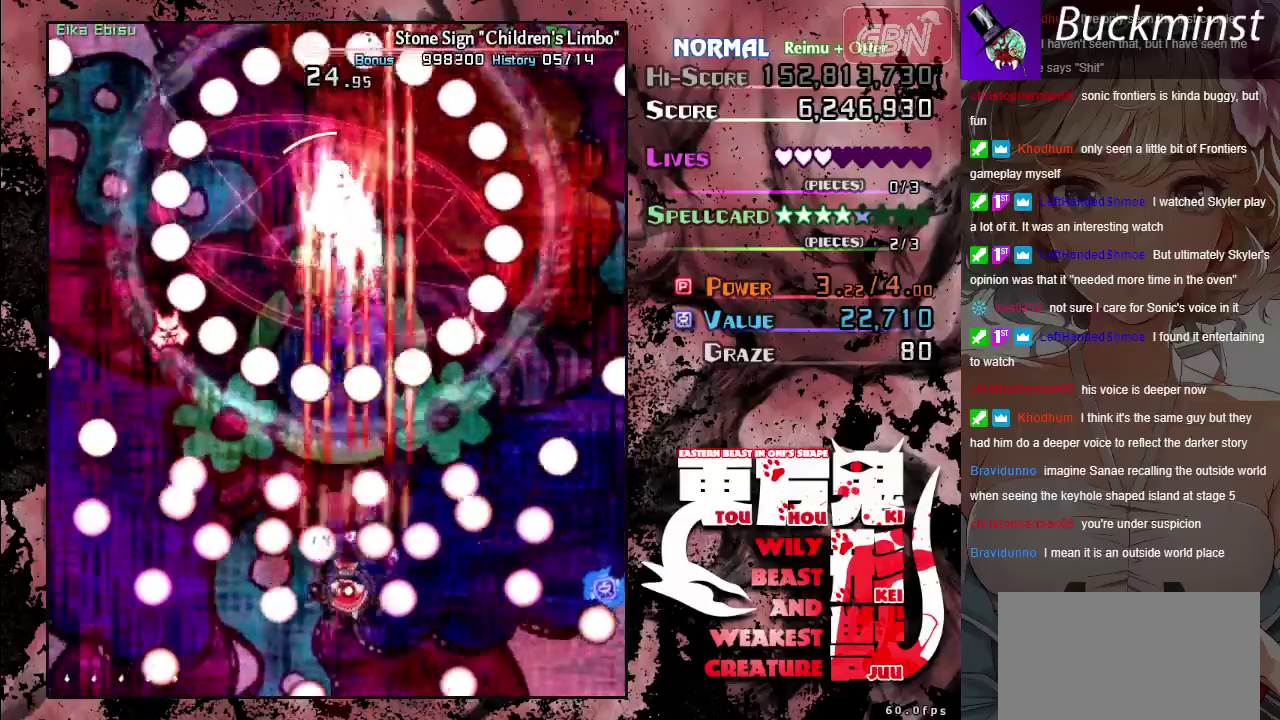
{"dt_ms": 700, "buttons": ["A", "X"], "left_stick": "right", "events": [[100, "left_stick", "center"], [700, "left_stick", "right"]]}